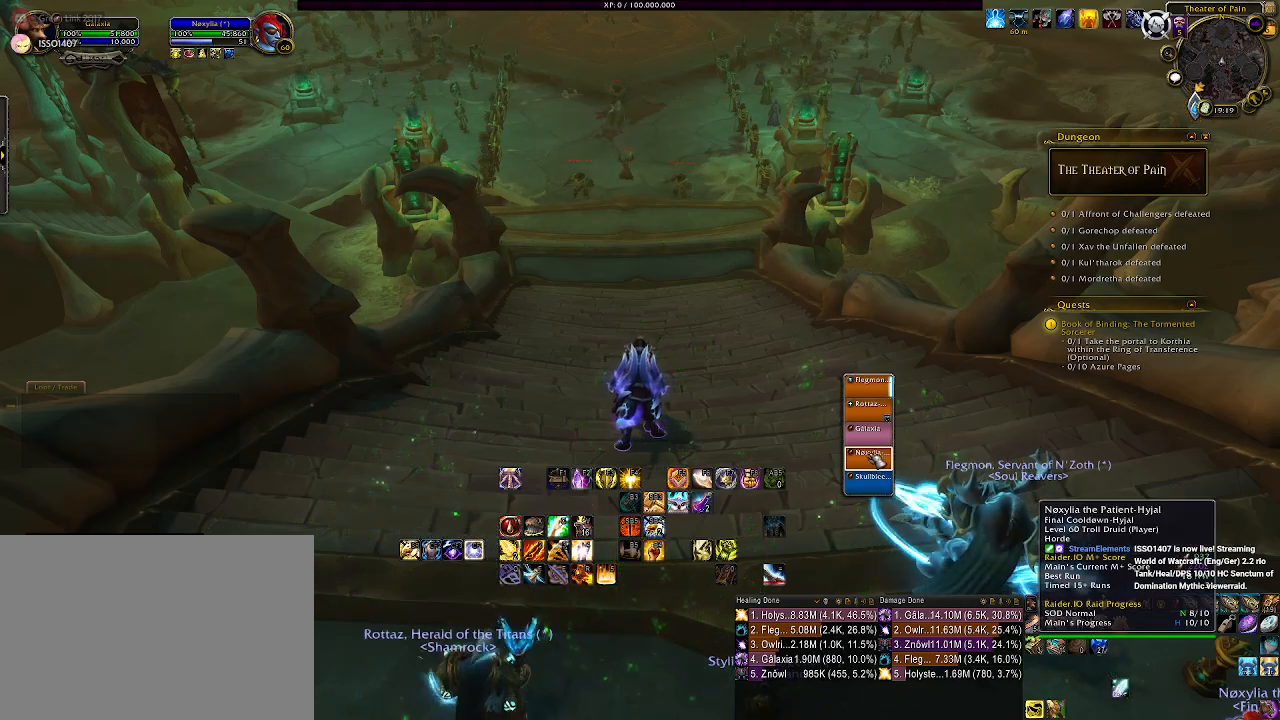
Gameplay with keyboard and mouse; each line is a JSON object with the keys and mouse buttons held at the frame after it. "events" lists presses ("down") and releases ("up") of "1", "2", "3", "4", "5", "a", "alt", "b", "c", "ctrl", "d", "e", "f", "g", "q", "r", "s", "shift", "space", "t", "tab", "v", "w", "x", "z", "mouse_left", "mouse_wheel", "mouse_right", "mouse_mb4" and "mouse_mb5" between this image and that frame as [ms after this image, input, new state], when the widget could be followed in between. "mouse_left", "mouse_wheel", "mouse_right", "mouse_mb4", "mouse_mb5" = the "left", "wheel", "right", "mb4", "mb5" buttons of the "mouse" list. No other keys are recorded. "wheel" means that the mouse wheel is clicked or scrolled. Mouse movement is not recorded.
{"keys": [], "mouse": [], "events": [[400, "mouse_left", "down"], [500, "mouse_left", "up"]]}
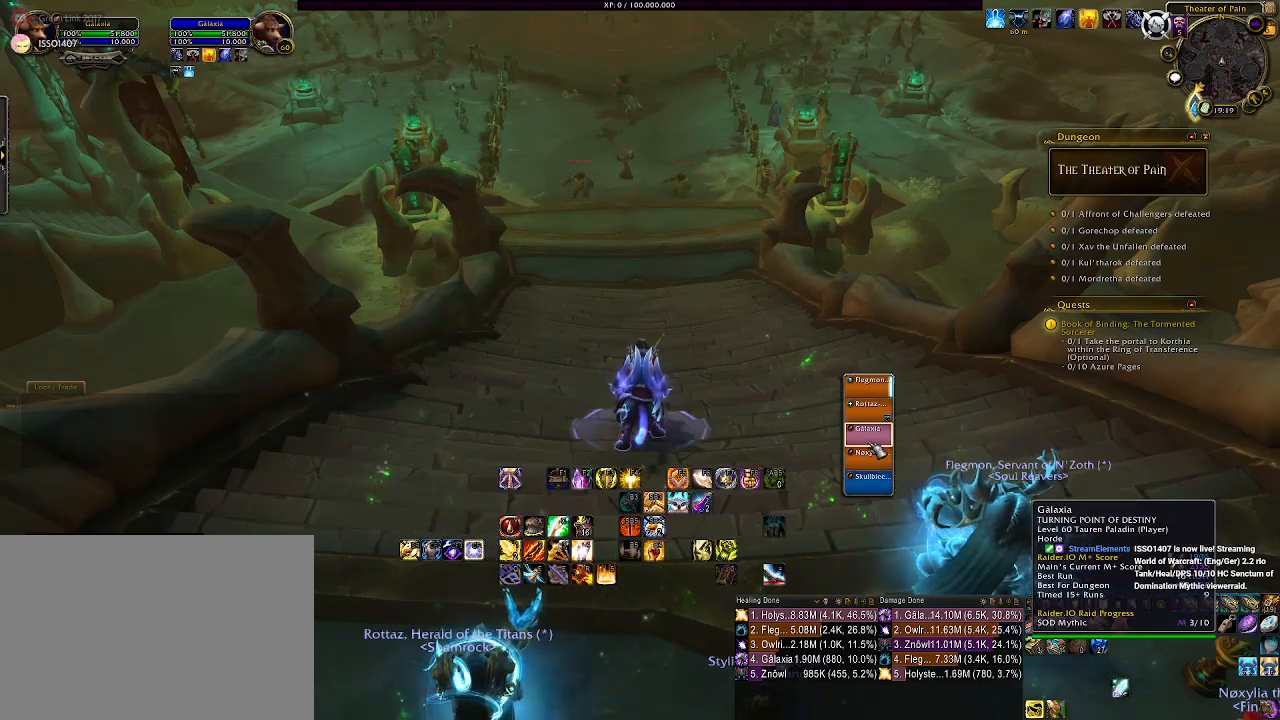
{"keys": [], "mouse": [], "events": [[250, "mouse_left", "down"], [350, "mouse_left", "up"]]}
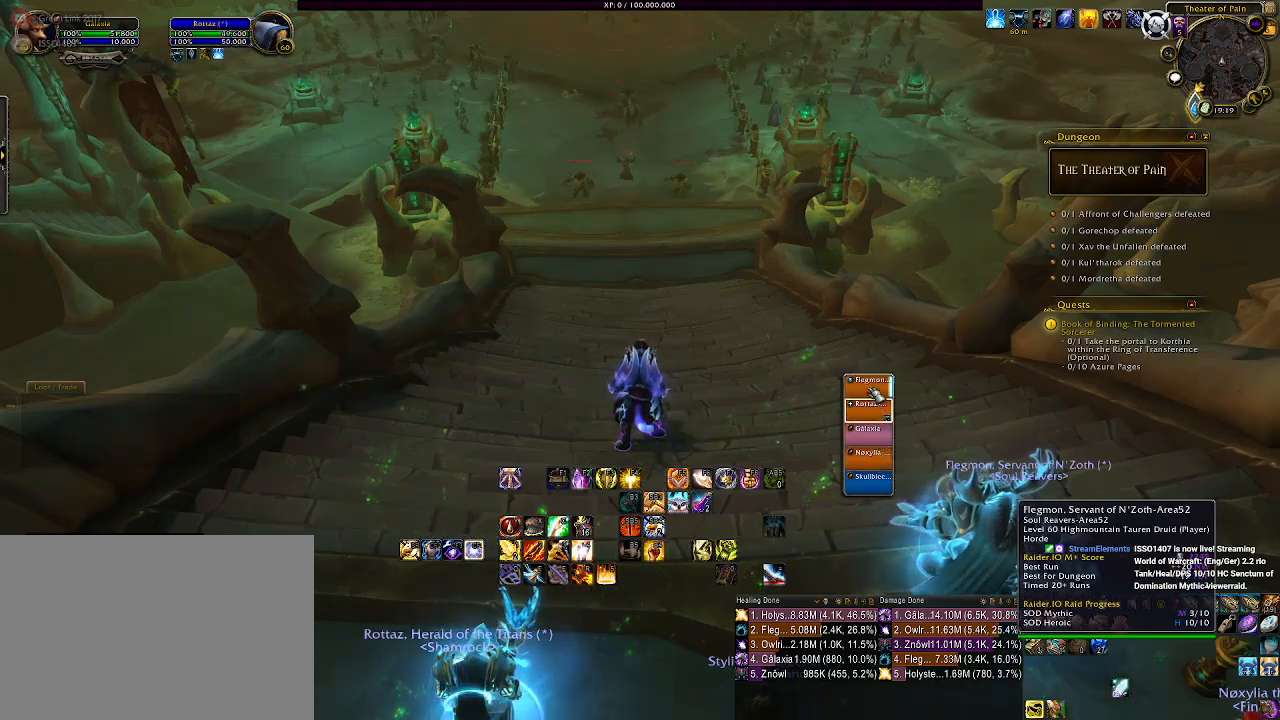
{"keys": [], "mouse": ["left"], "events": [[66, "mouse_left", "down"], [166, "mouse_left", "up"], [466, "mouse_left", "down"]]}
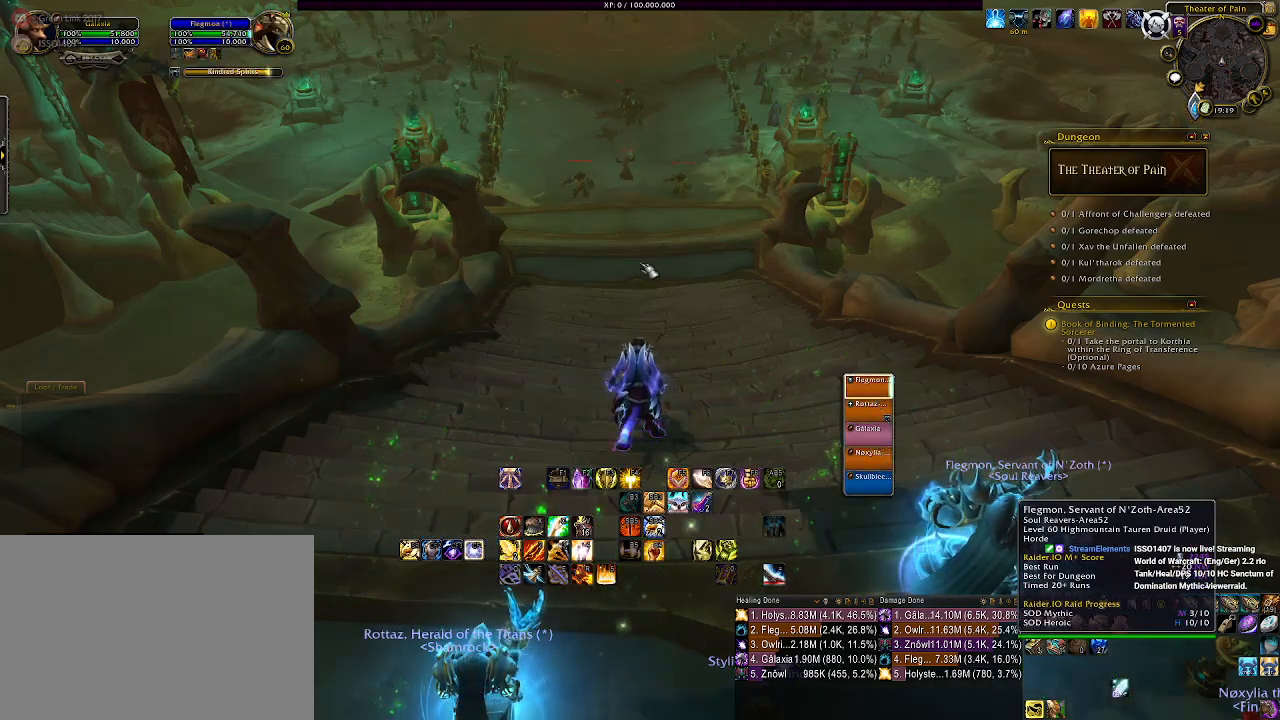
{"keys": [], "mouse": ["left"], "events": [[16, "mouse_left", "up"], [250, "mouse_left", "down"]]}
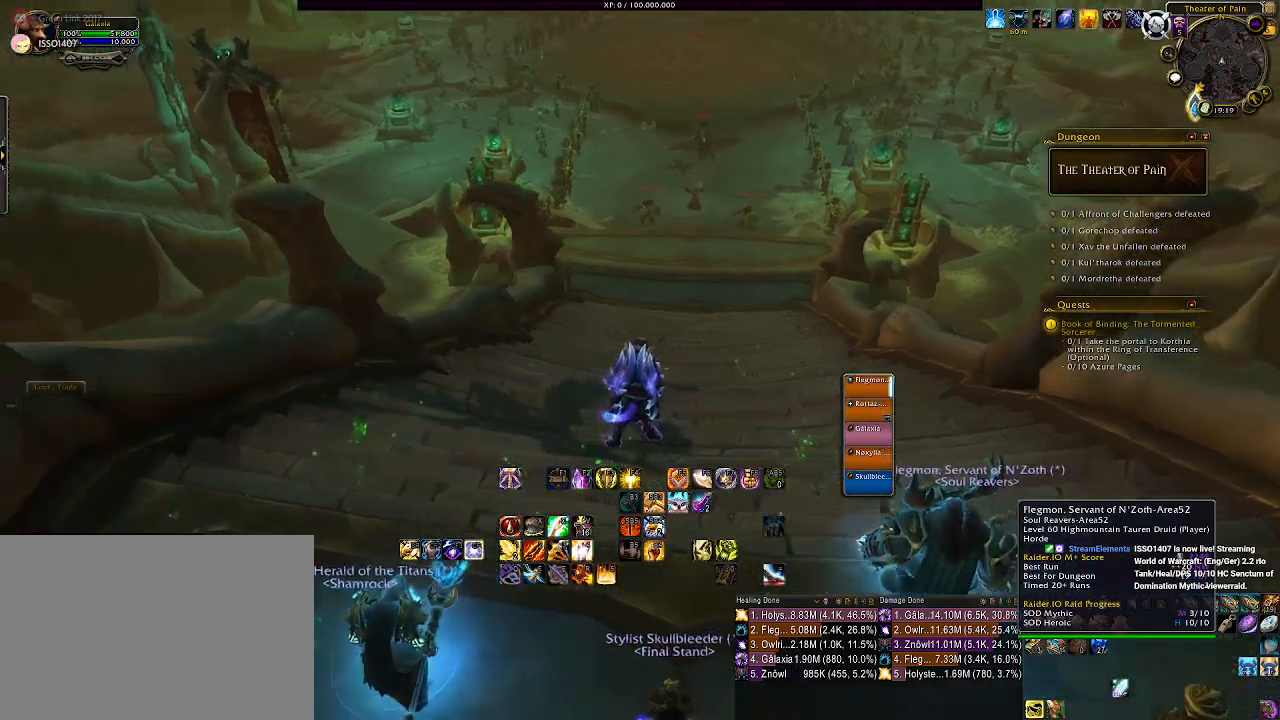
{"keys": [], "mouse": ["left"], "events": []}
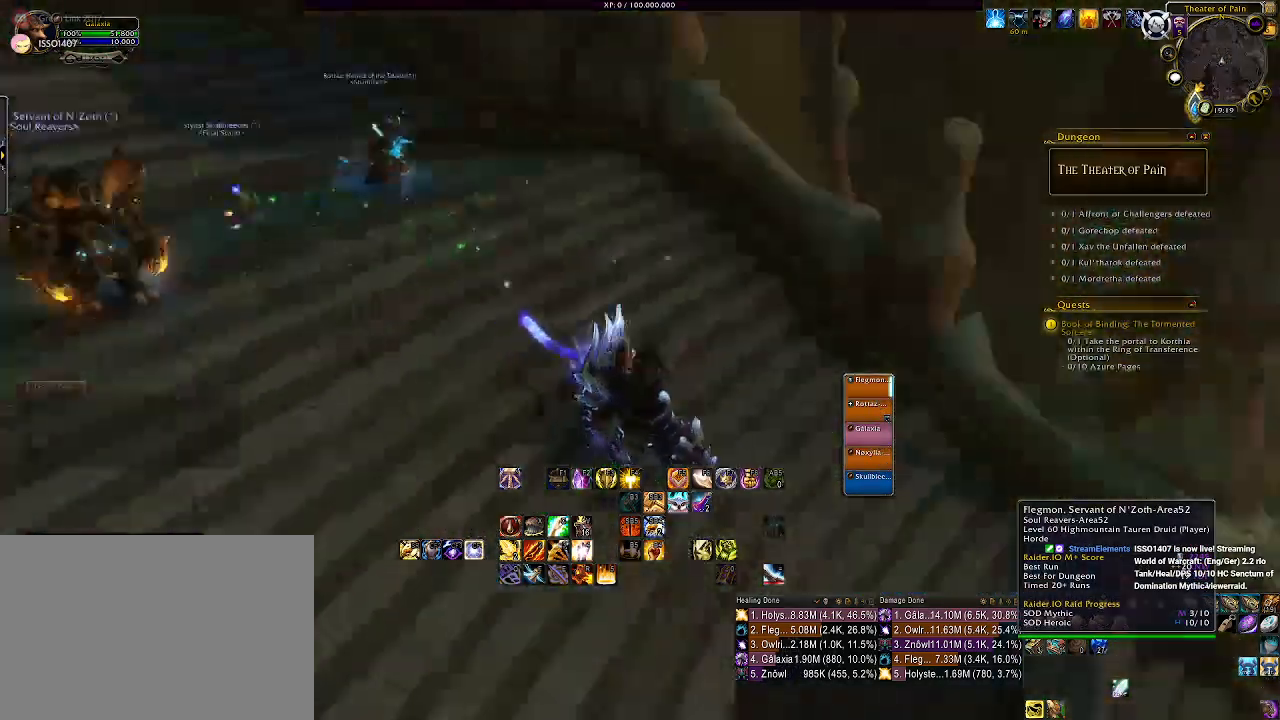
{"keys": [], "mouse": ["right"], "events": [[183, "mouse_right", "down"], [416, "mouse_left", "up"]]}
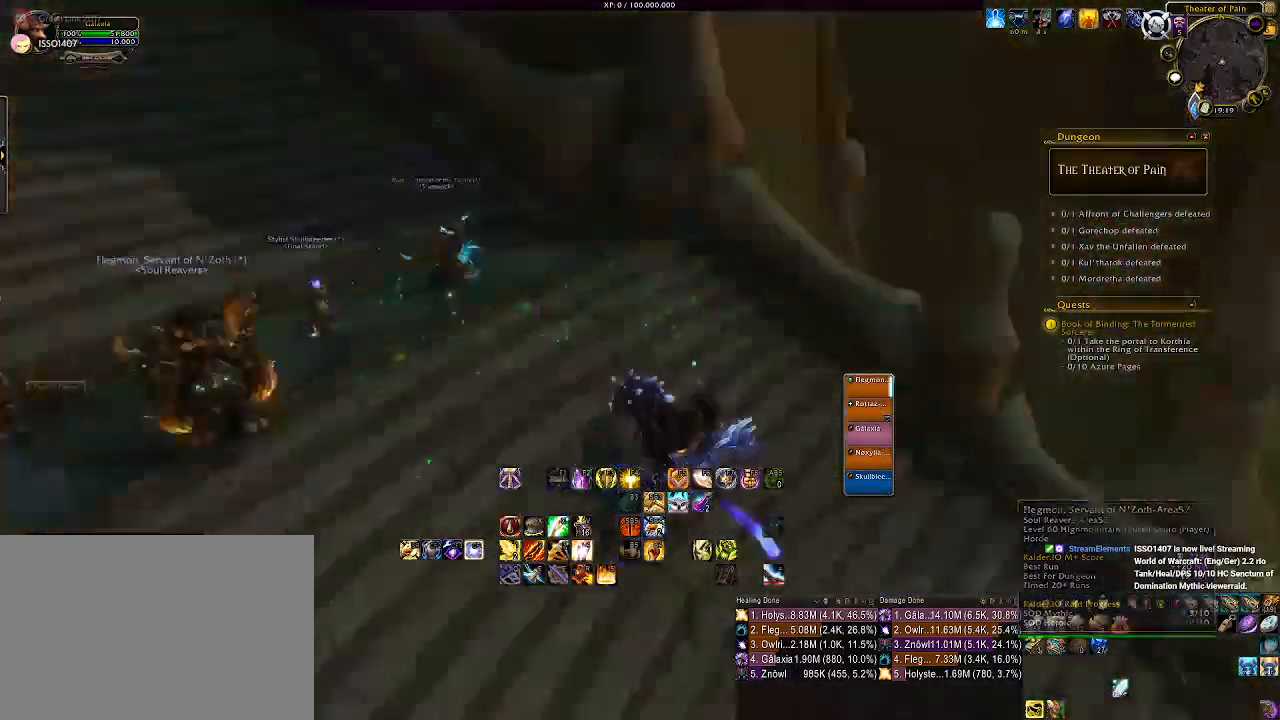
{"keys": [], "mouse": ["right"], "events": [[366, "mouse_left", "down"], [500, "mouse_left", "up"]]}
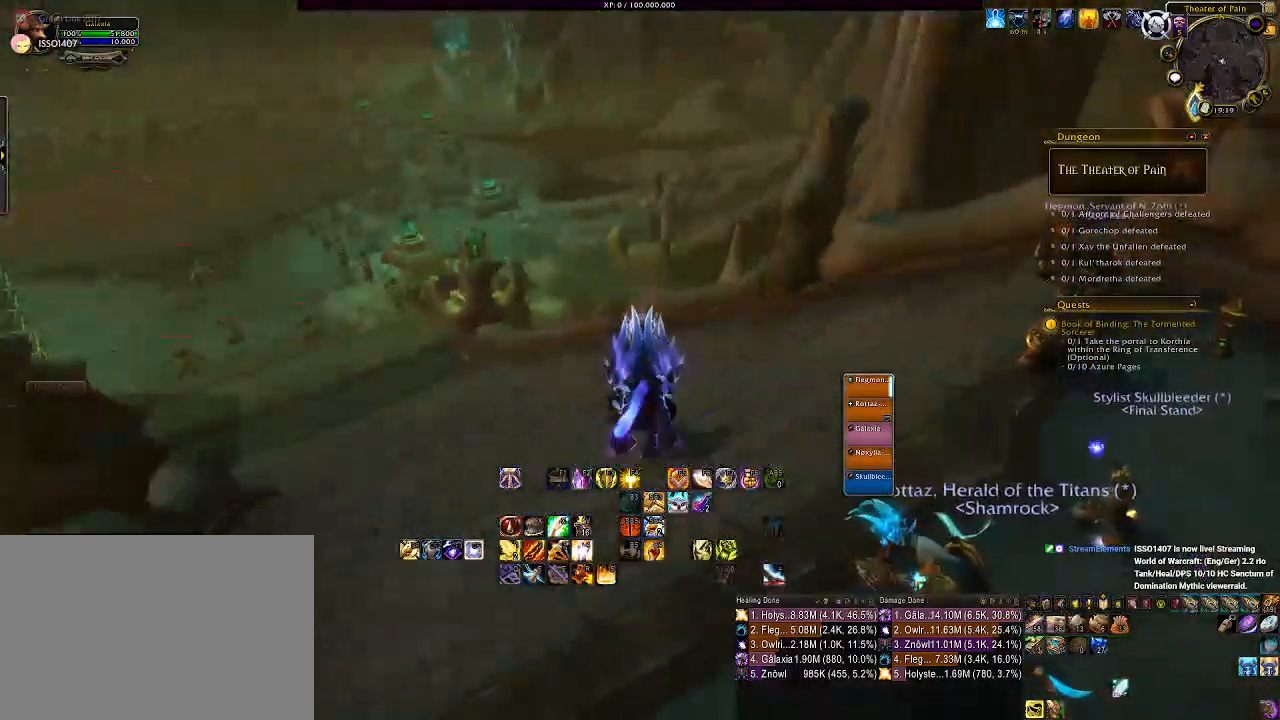
{"keys": [], "mouse": ["right"], "events": []}
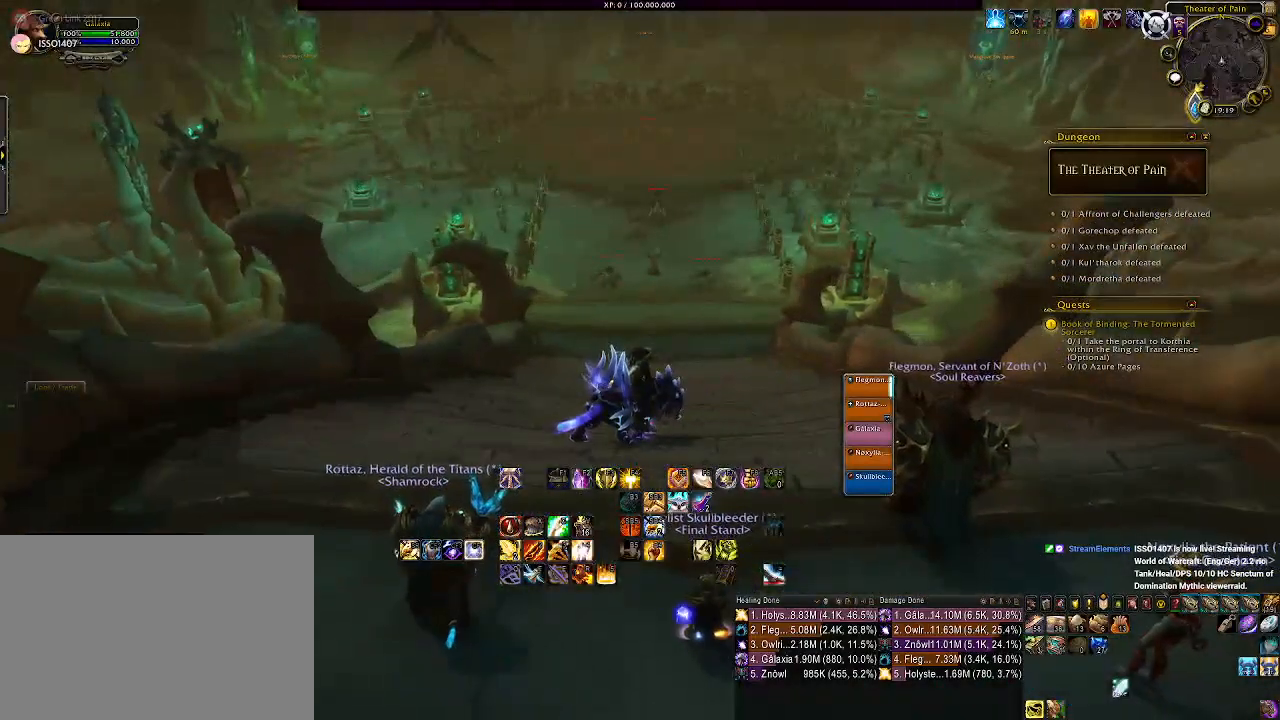
{"keys": [], "mouse": [], "events": [[33, "mouse_right", "up"]]}